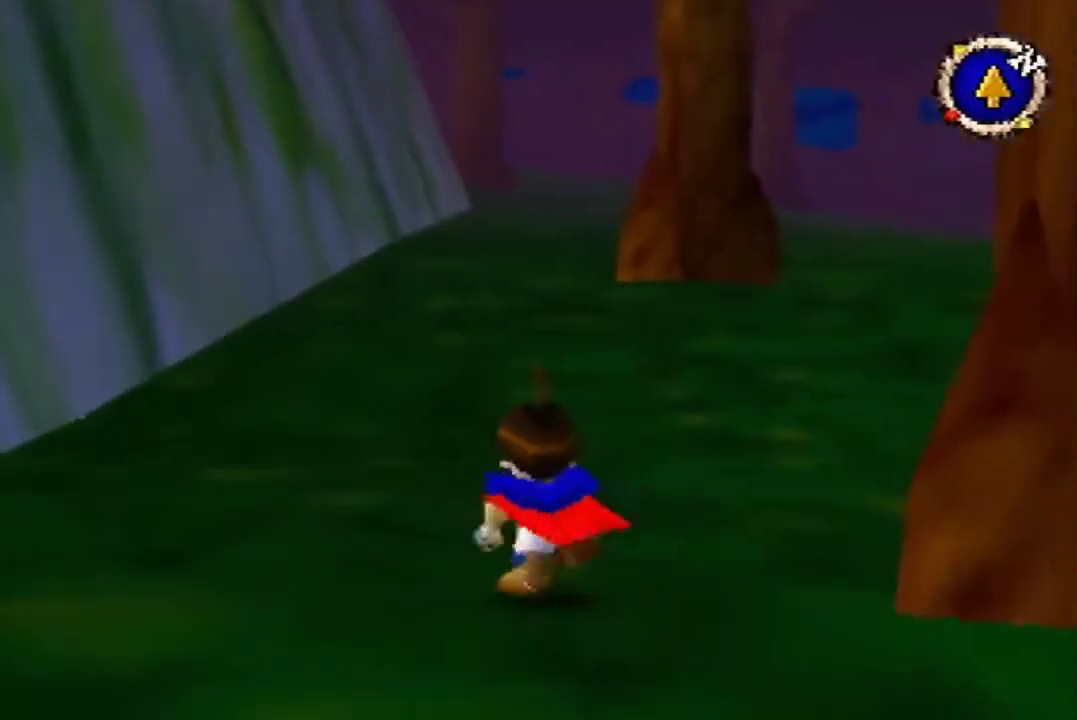
Gameplay with a controller (Nintendo layout); each line is a JSON object with the inputs held at the frame after it. "events" lists button and stick changes between this image and that frame as [ms after this image, input, new state], when the widget could be followed in between. Not read: L3 R3.
{"buttons": [], "left_stick": "up"}
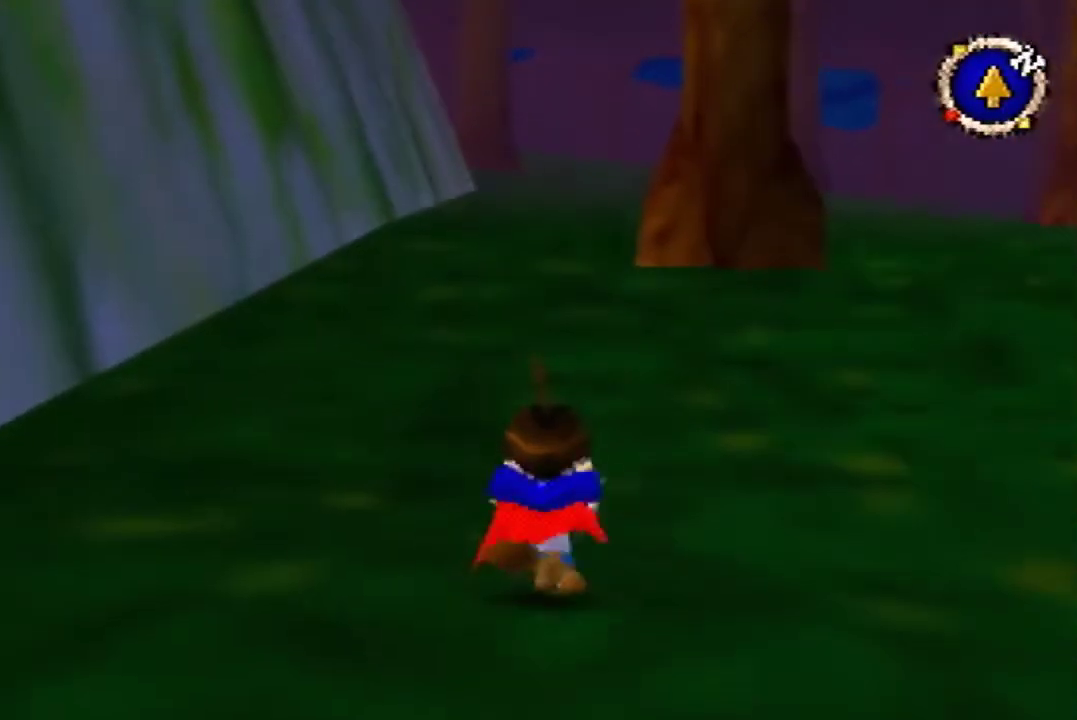
{"buttons": [], "left_stick": "up"}
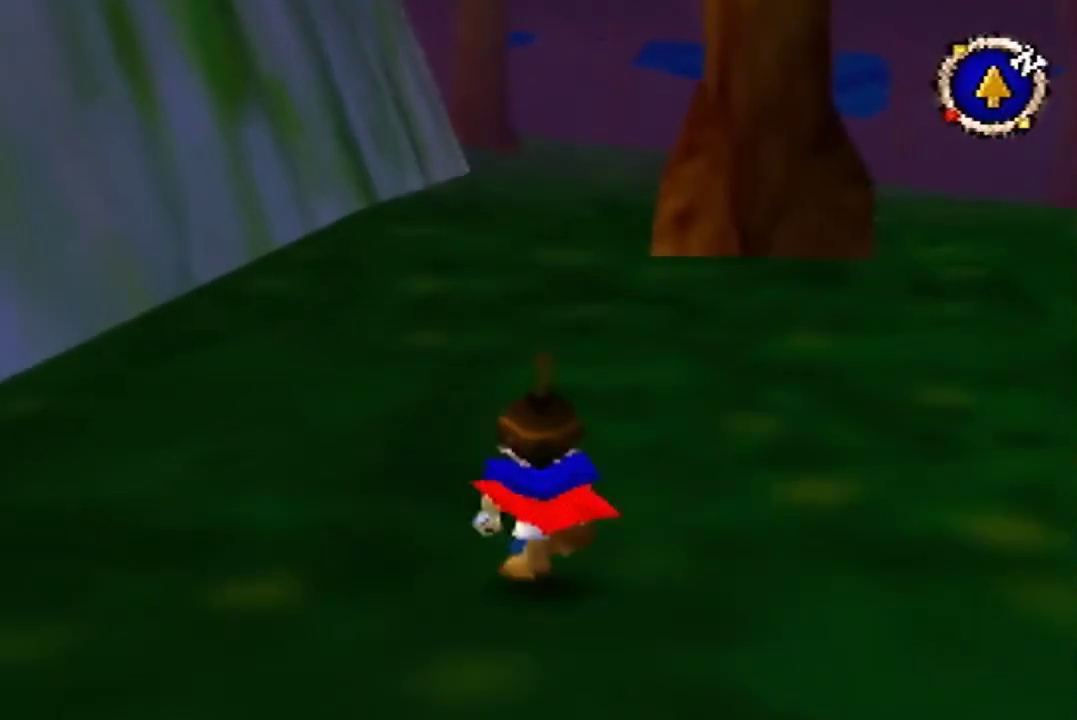
{"buttons": [], "left_stick": "up"}
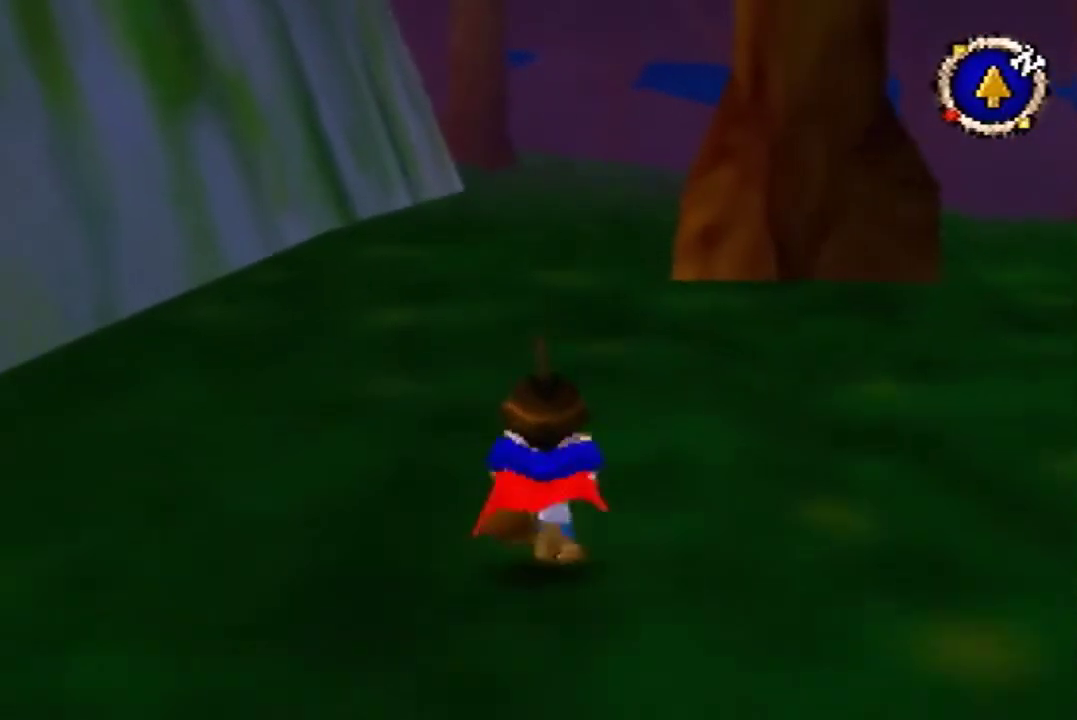
{"buttons": [], "left_stick": "up"}
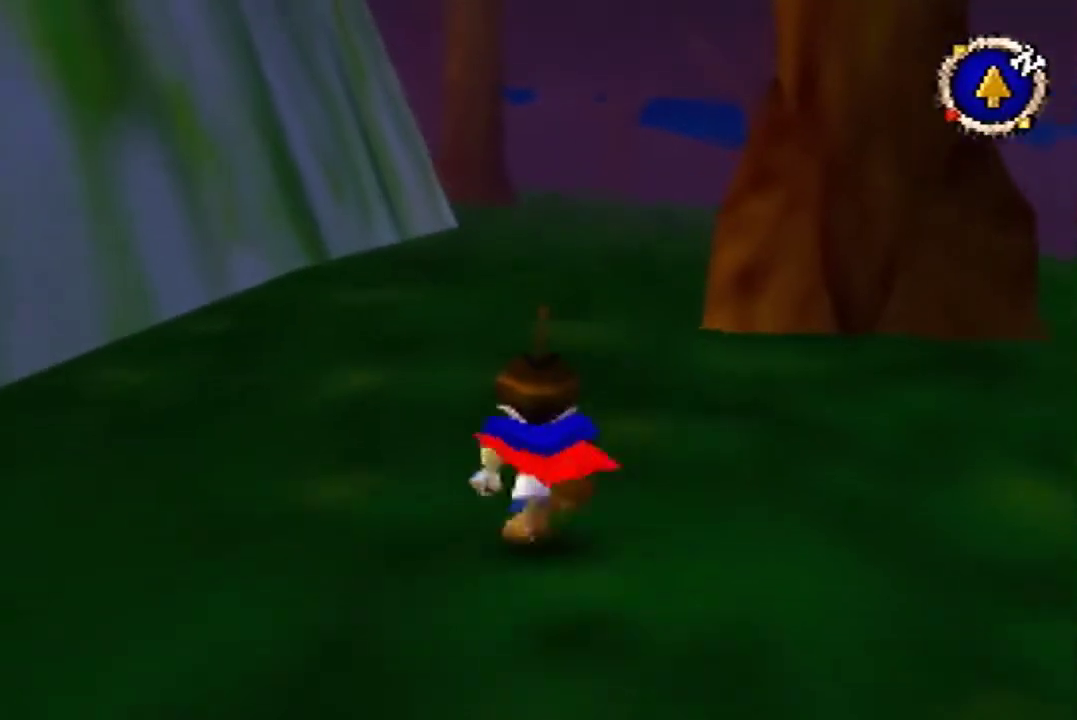
{"buttons": [], "left_stick": "up"}
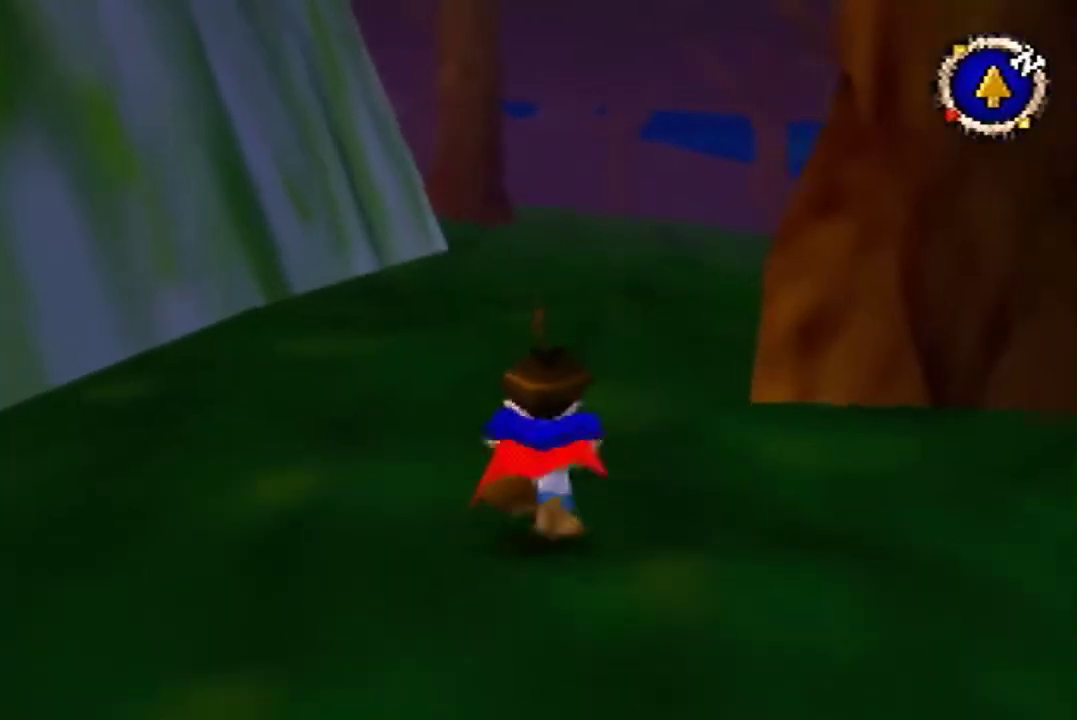
{"buttons": [], "left_stick": "up"}
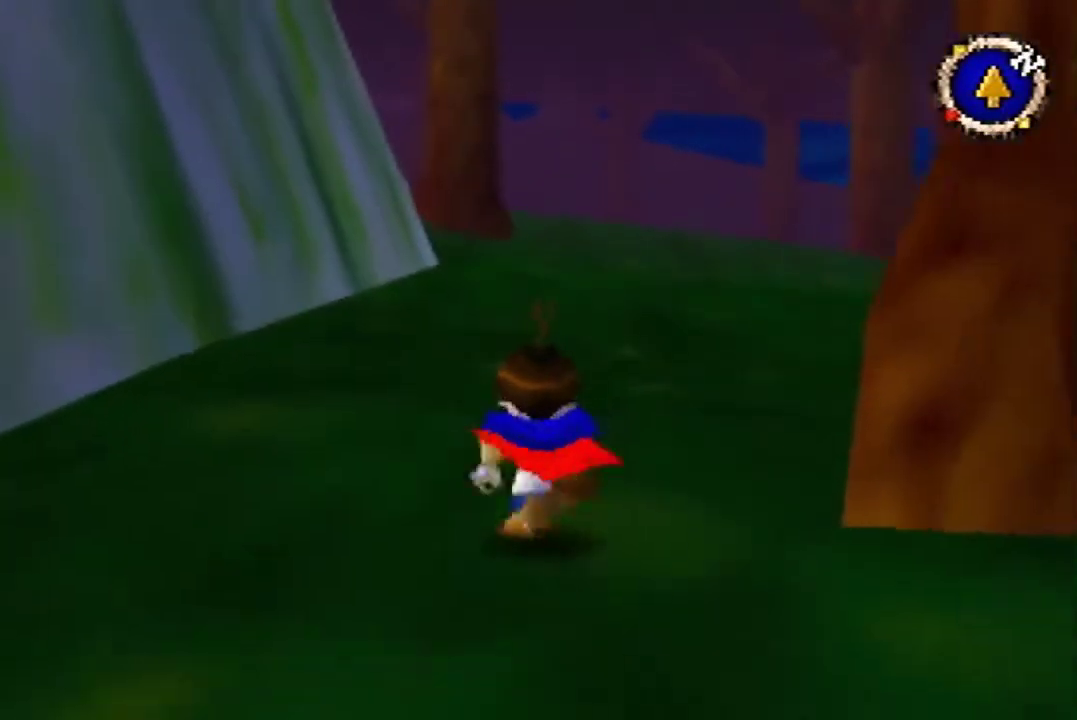
{"buttons": [], "left_stick": "up"}
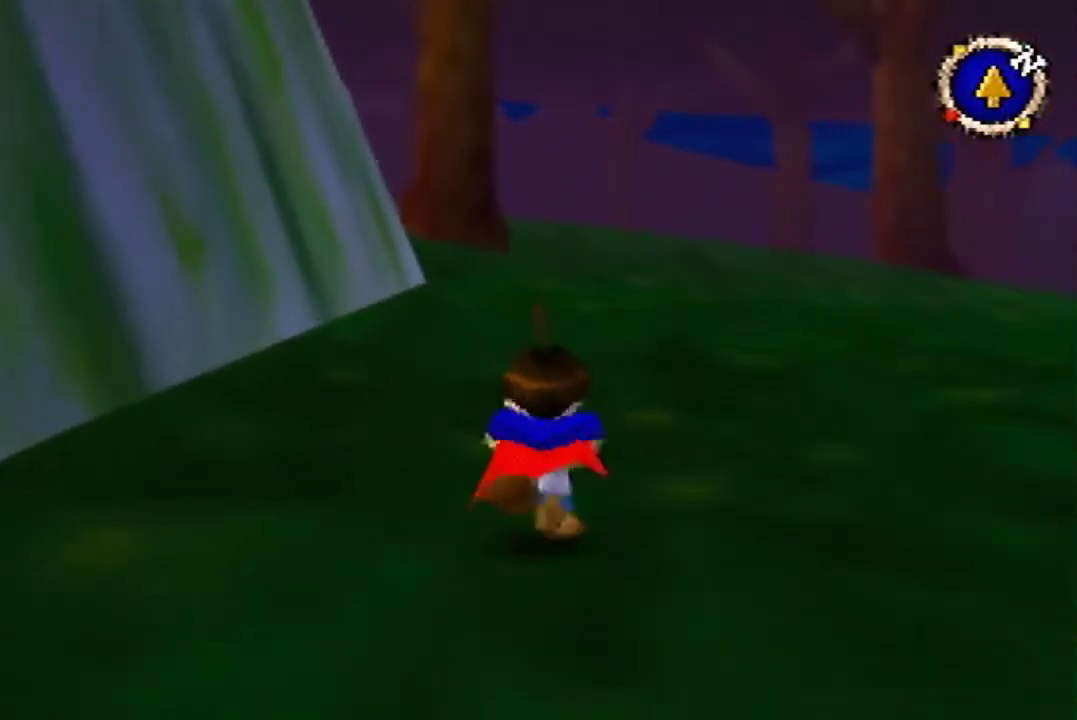
{"buttons": [], "left_stick": "up"}
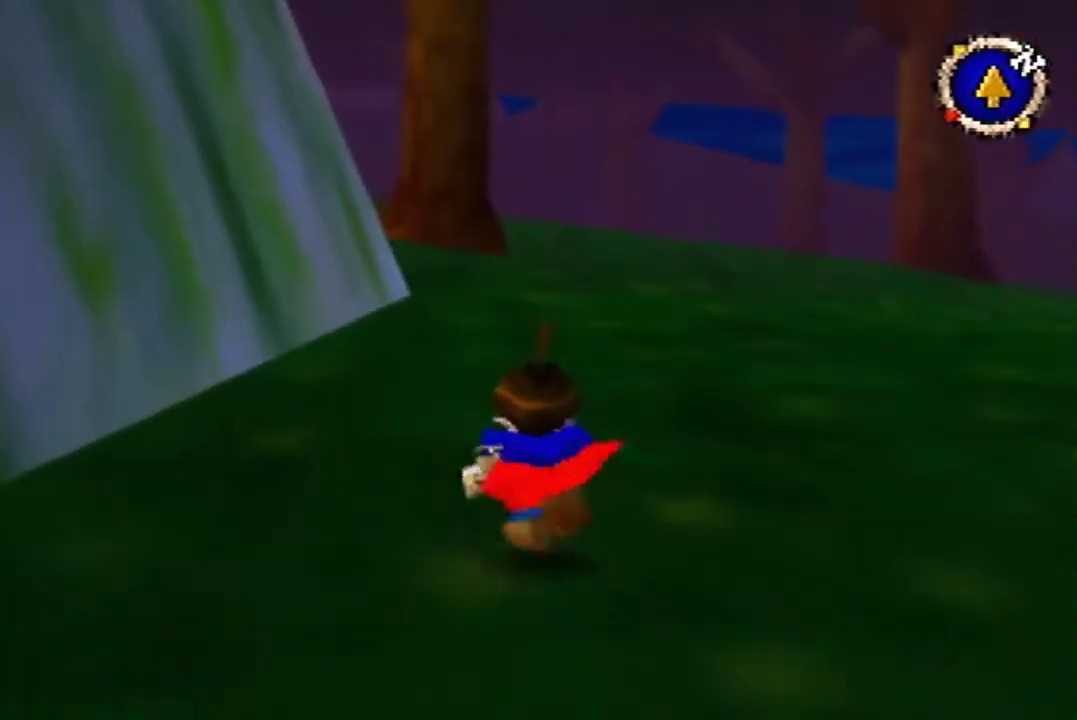
{"buttons": [], "left_stick": "up"}
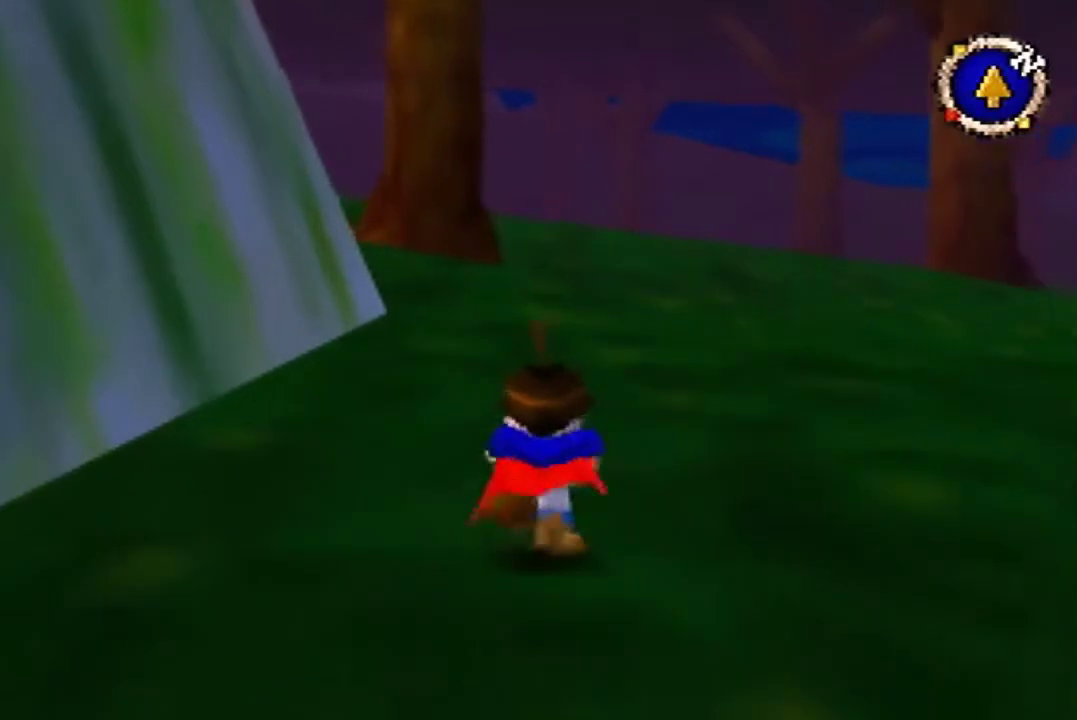
{"buttons": [], "left_stick": "up"}
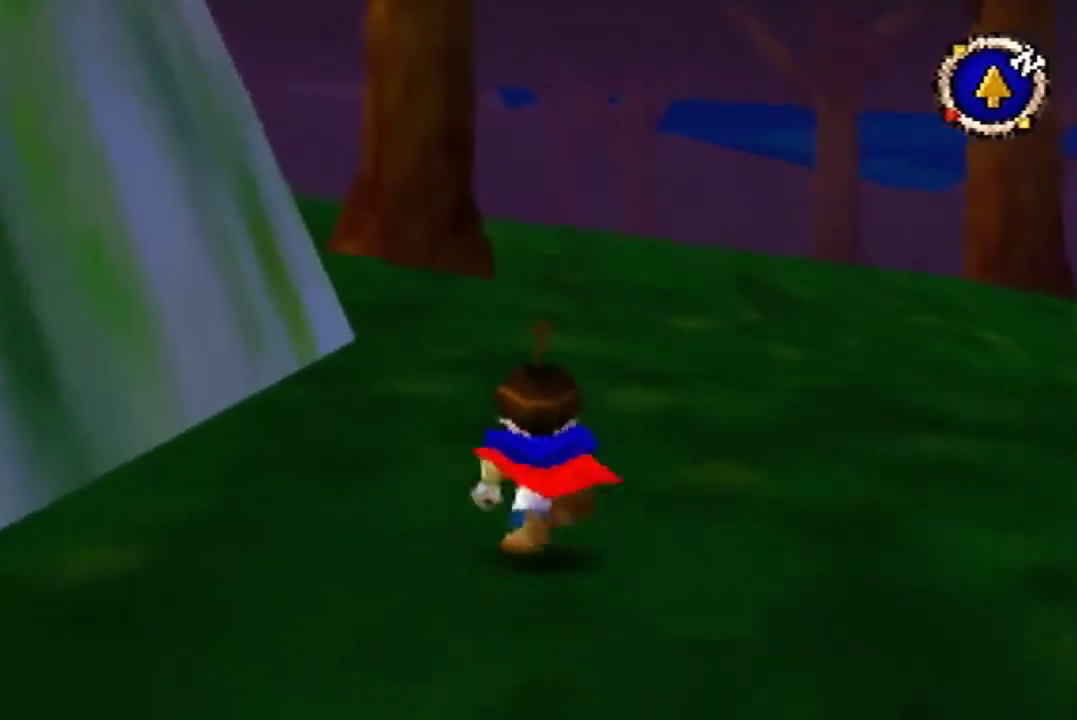
{"buttons": [], "left_stick": "up"}
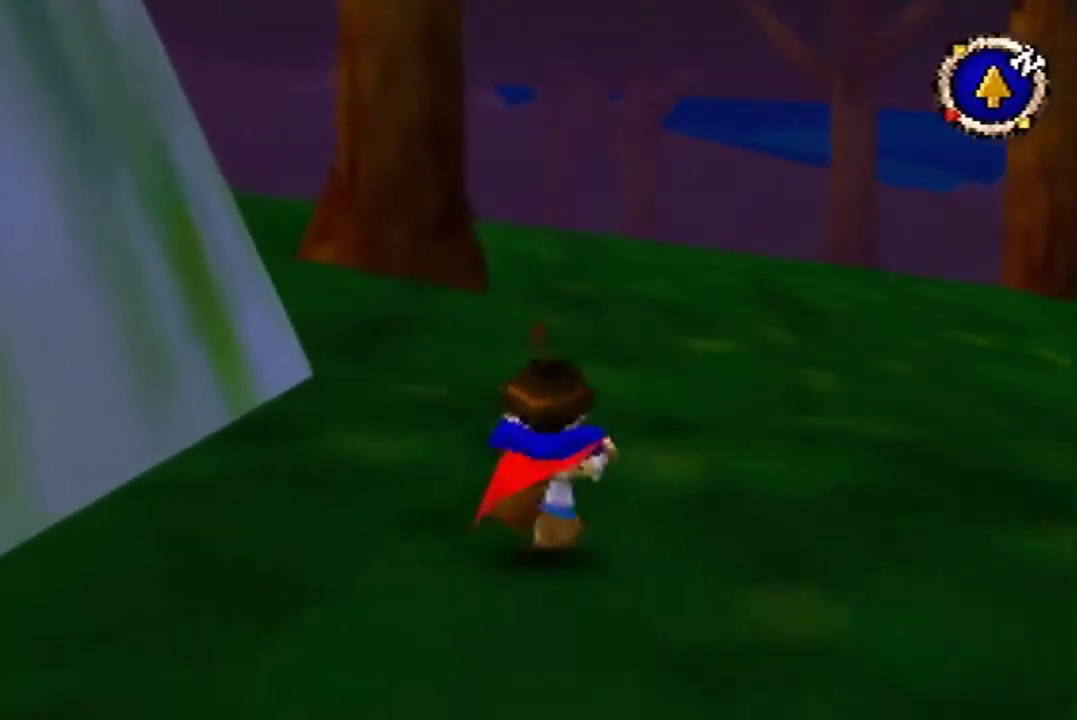
{"buttons": [], "left_stick": "up"}
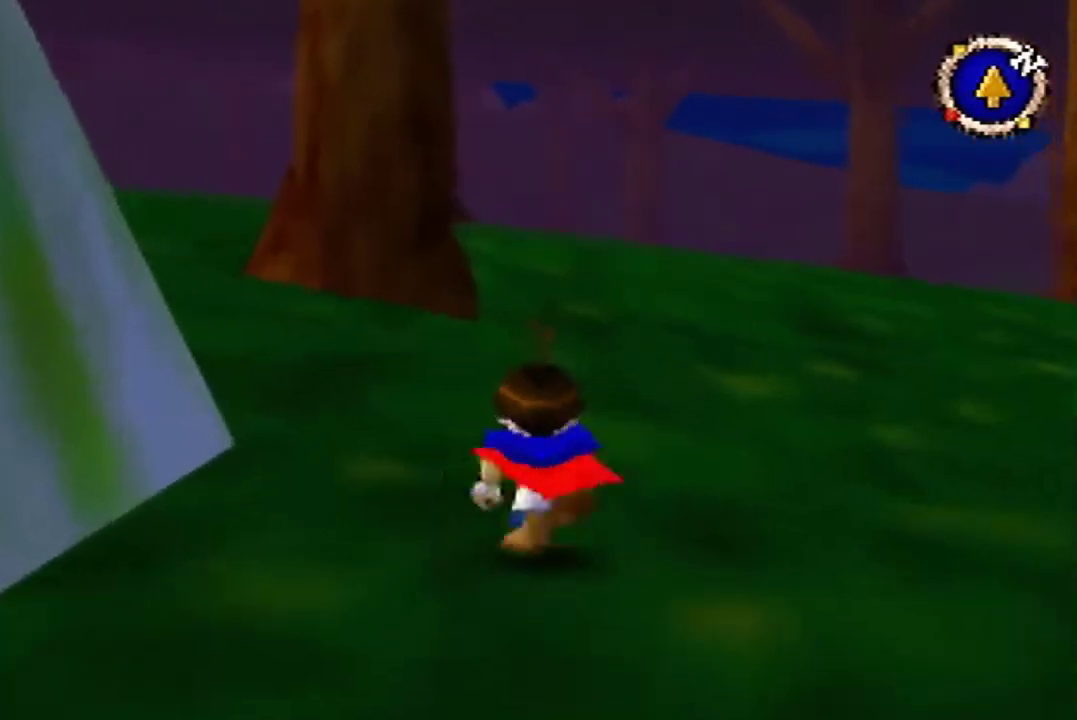
{"buttons": [], "left_stick": "up"}
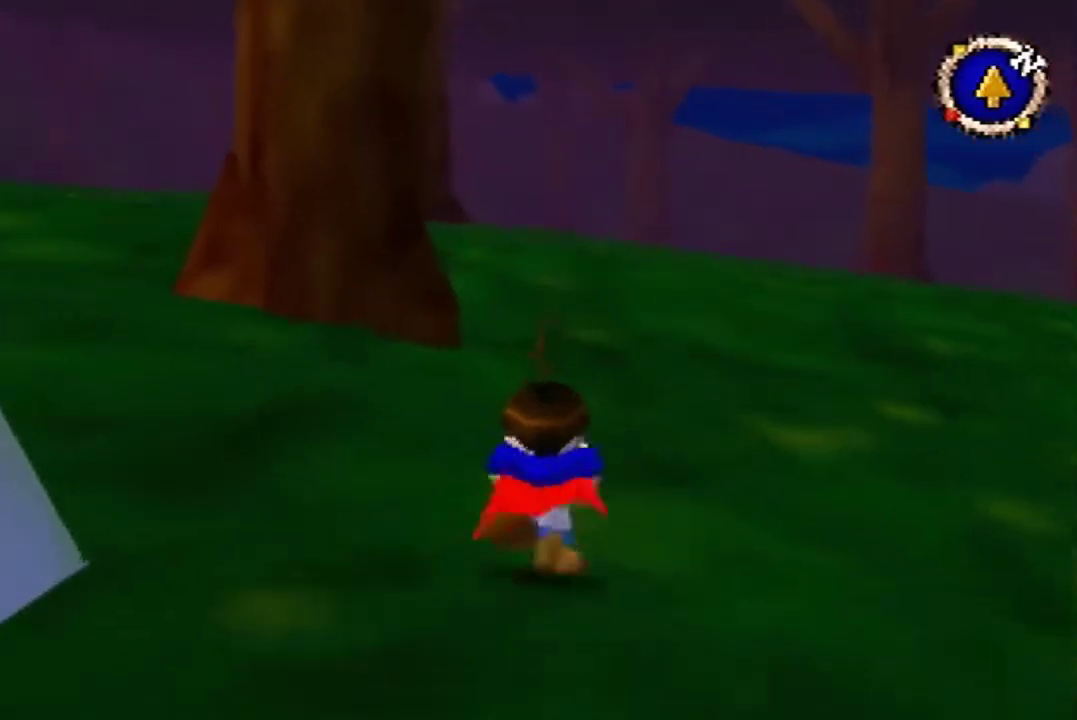
{"buttons": [], "left_stick": "up"}
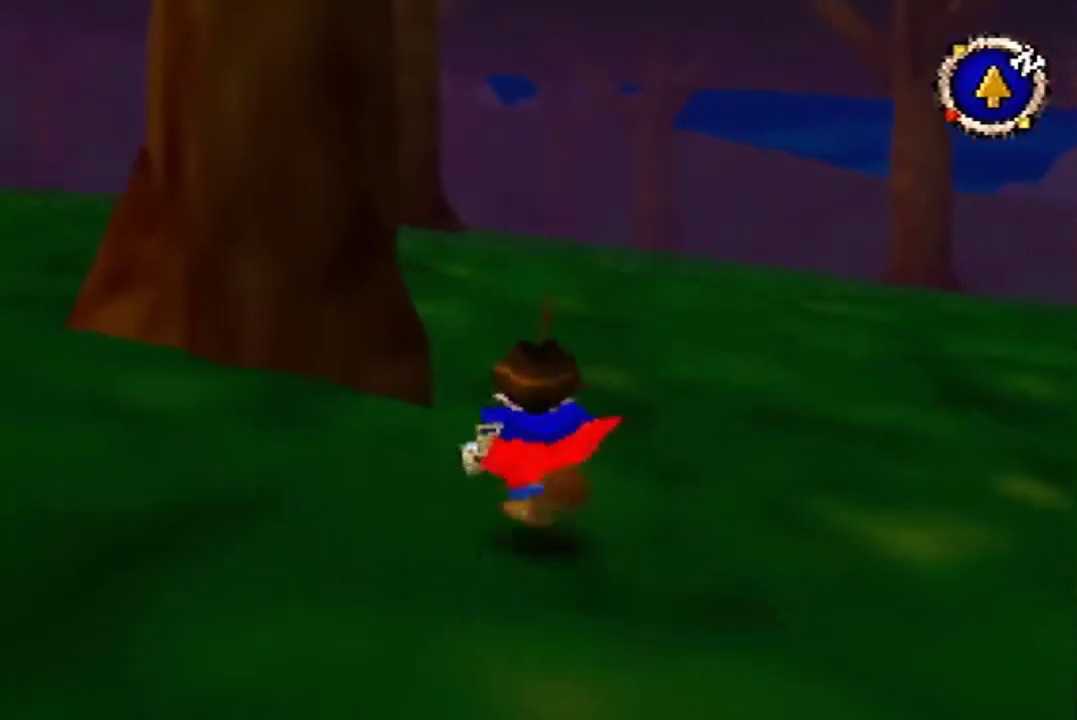
{"buttons": [], "left_stick": "up"}
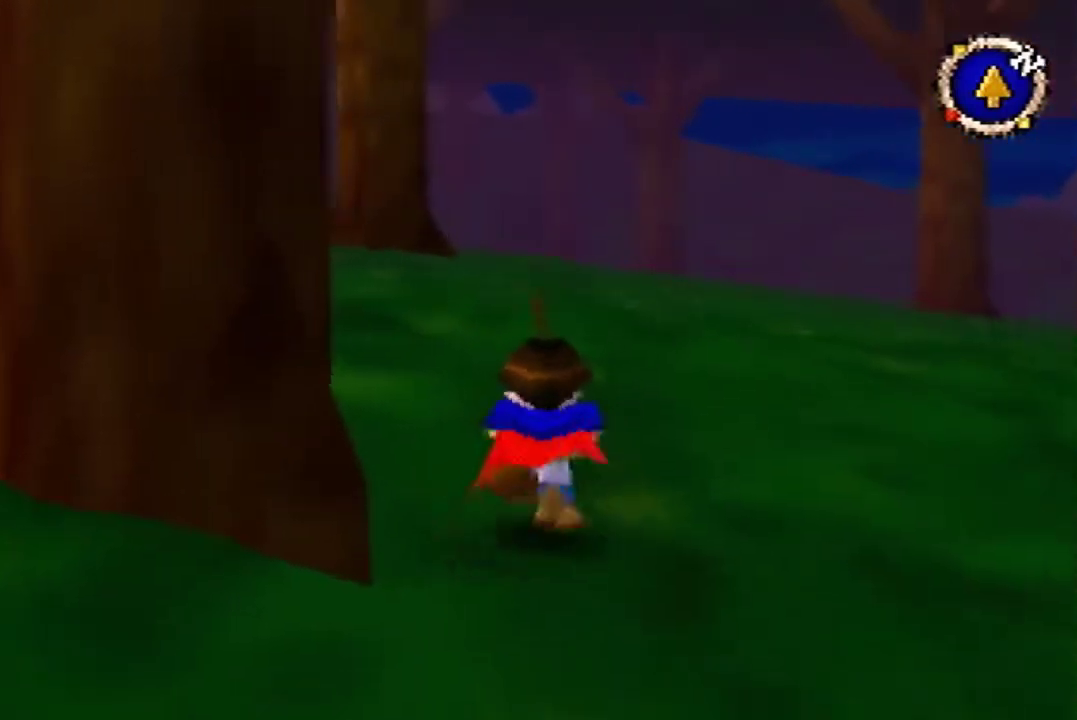
{"buttons": [], "left_stick": "up"}
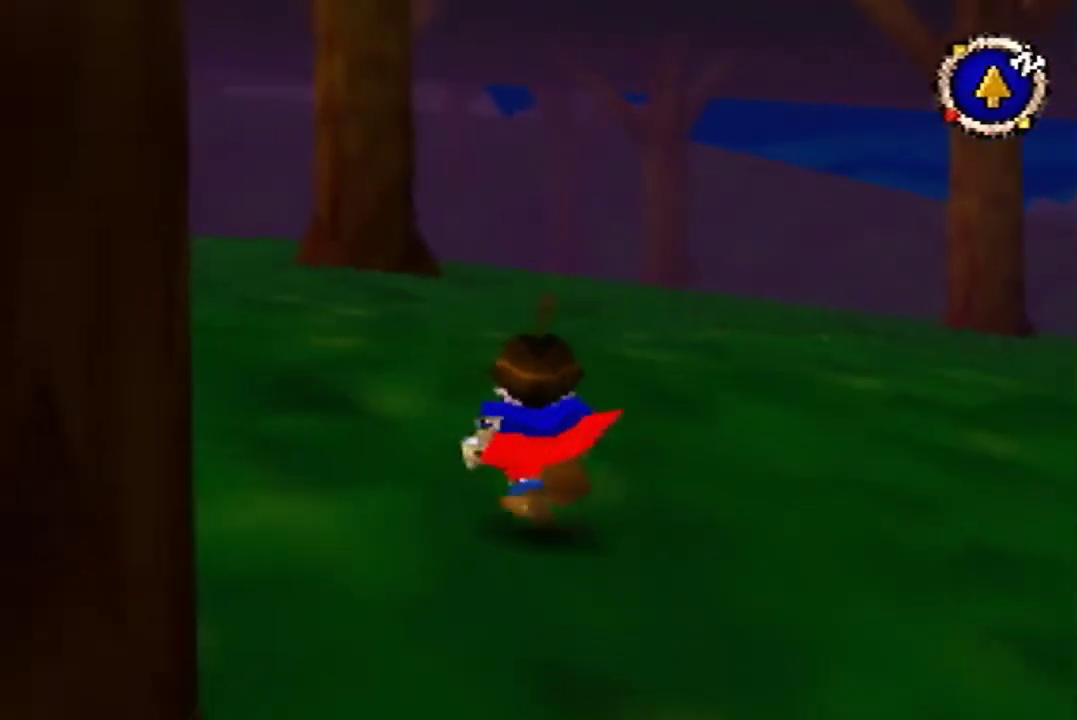
{"buttons": [], "left_stick": "up"}
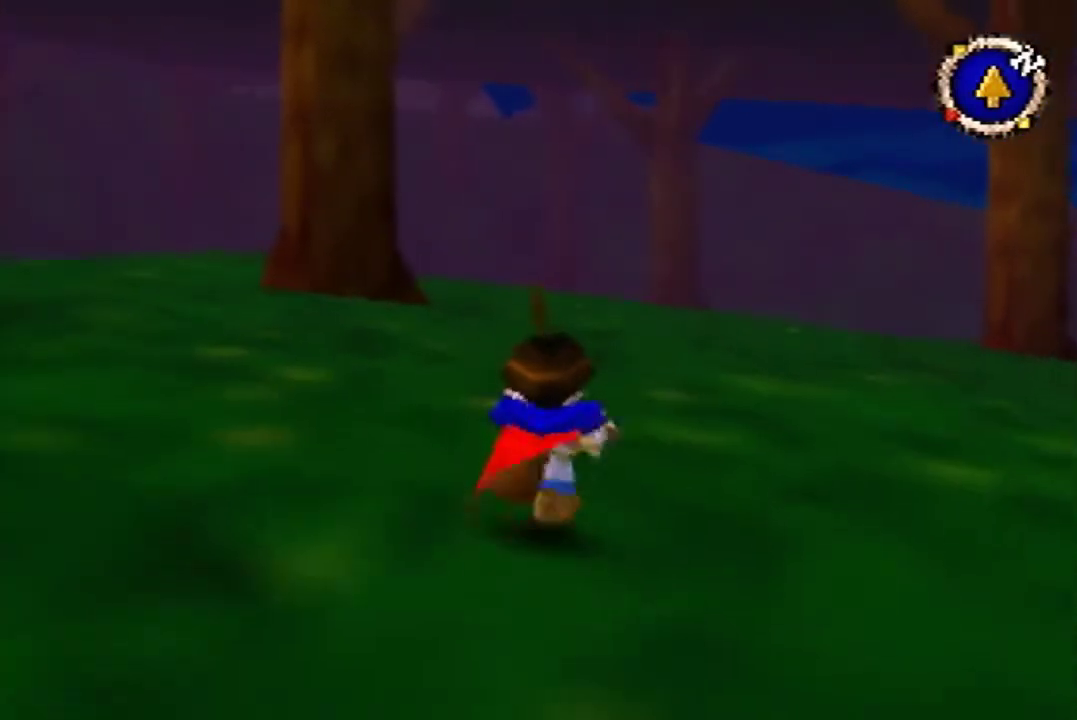
{"buttons": [], "left_stick": "up"}
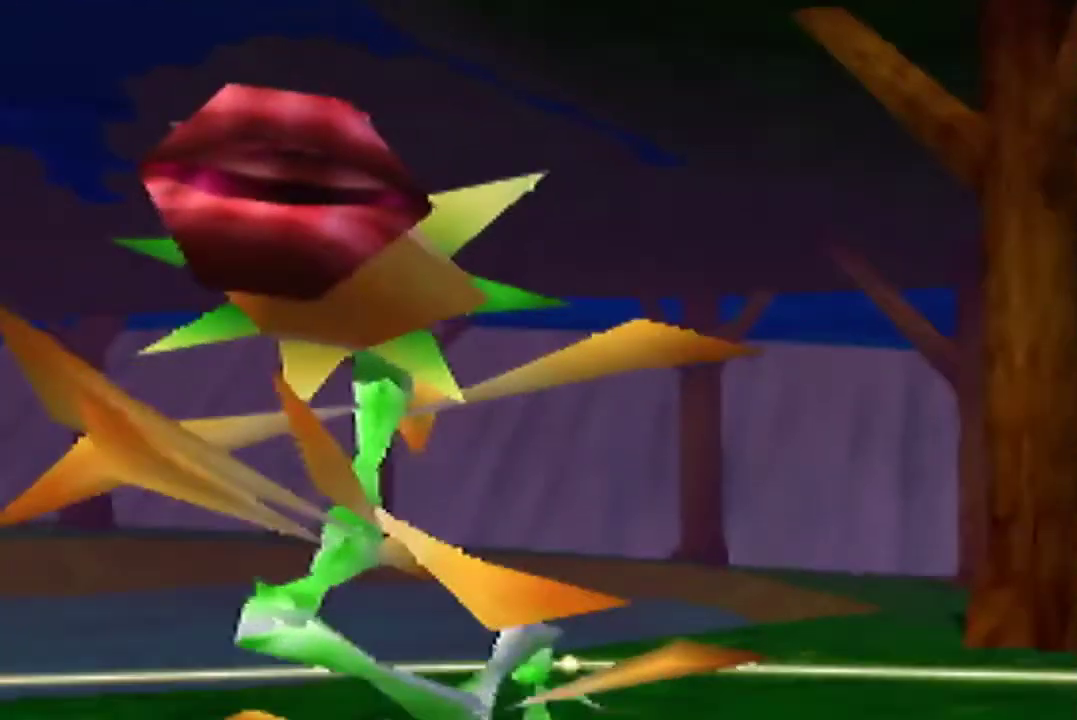
{"buttons": [], "left_stick": "up"}
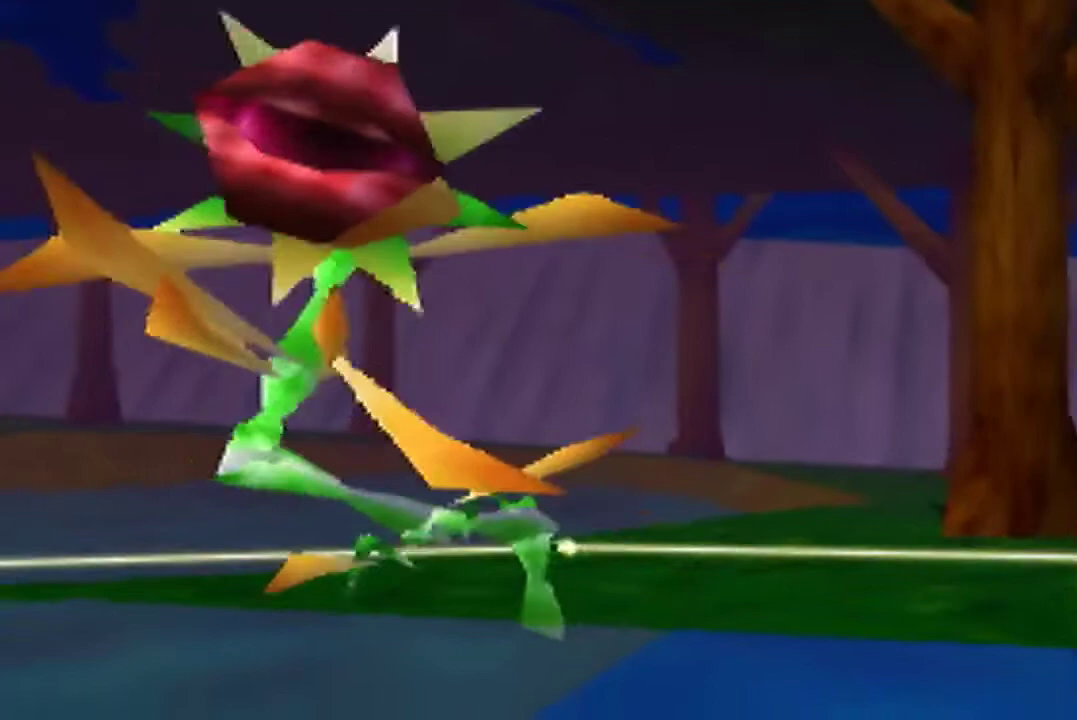
{"buttons": [], "left_stick": "center", "events": [[33, "left_stick", "center"]]}
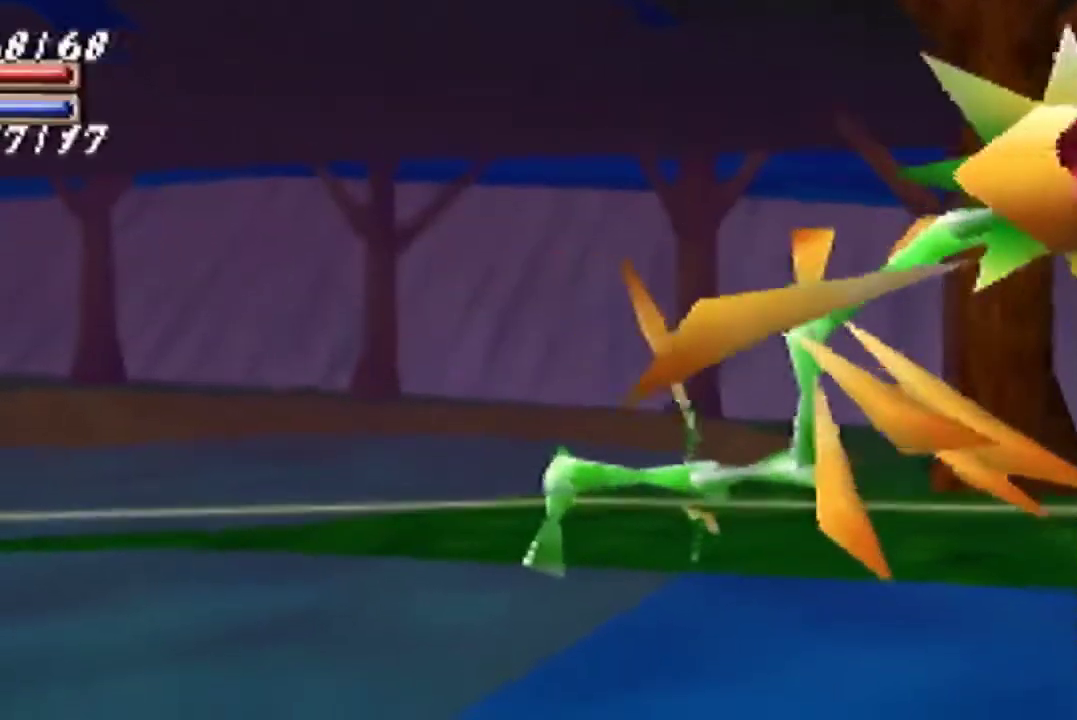
{"buttons": [], "left_stick": "center"}
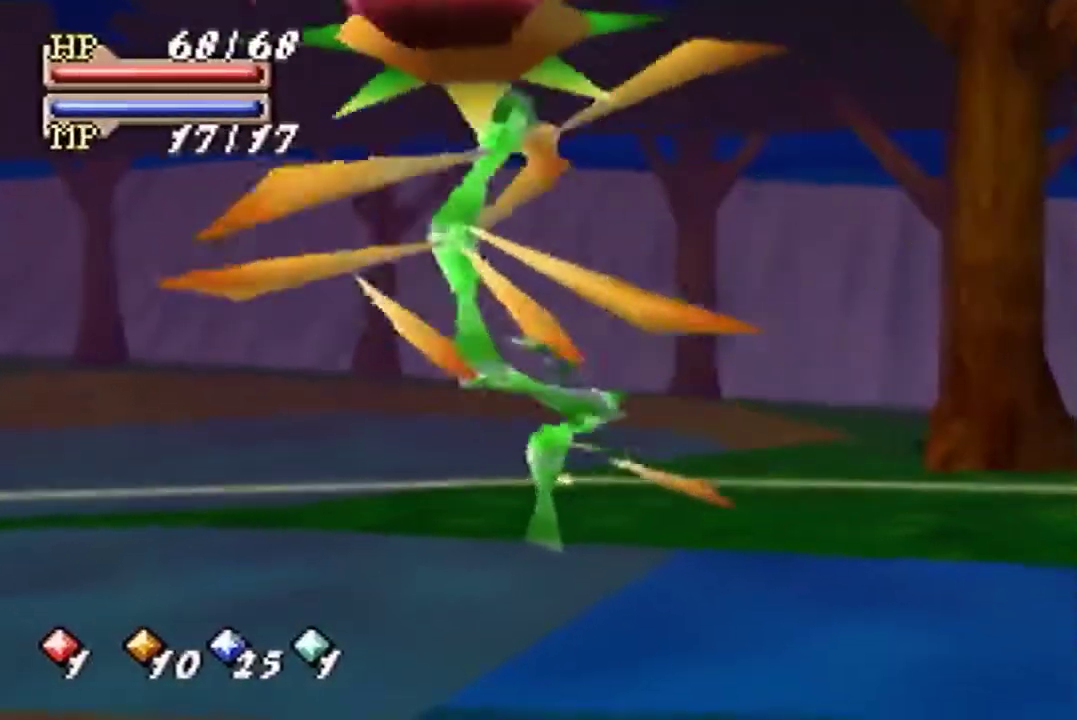
{"buttons": [], "left_stick": "down", "events": [[233, "left_stick", "down"]]}
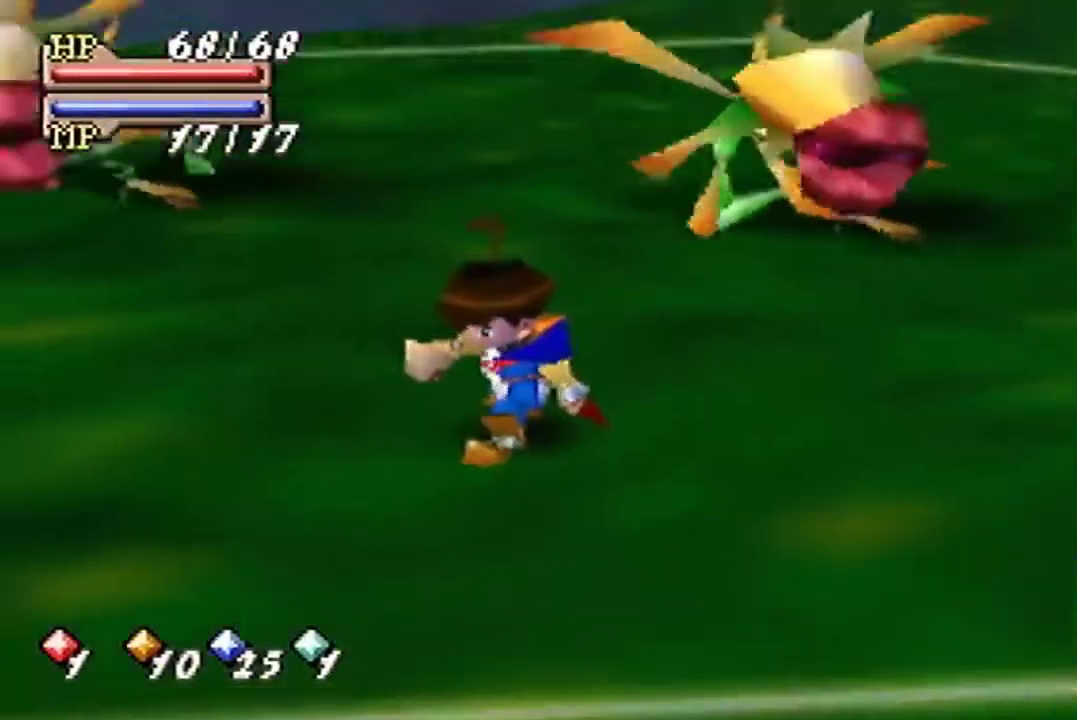
{"buttons": [], "left_stick": "down"}
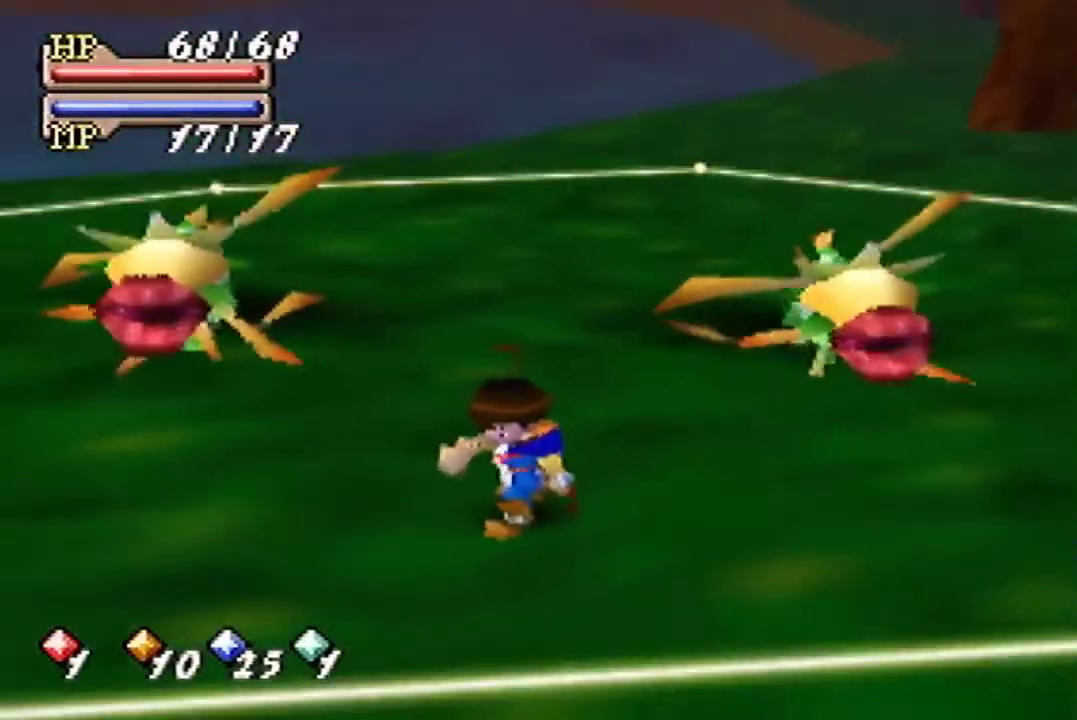
{"buttons": [], "left_stick": "down"}
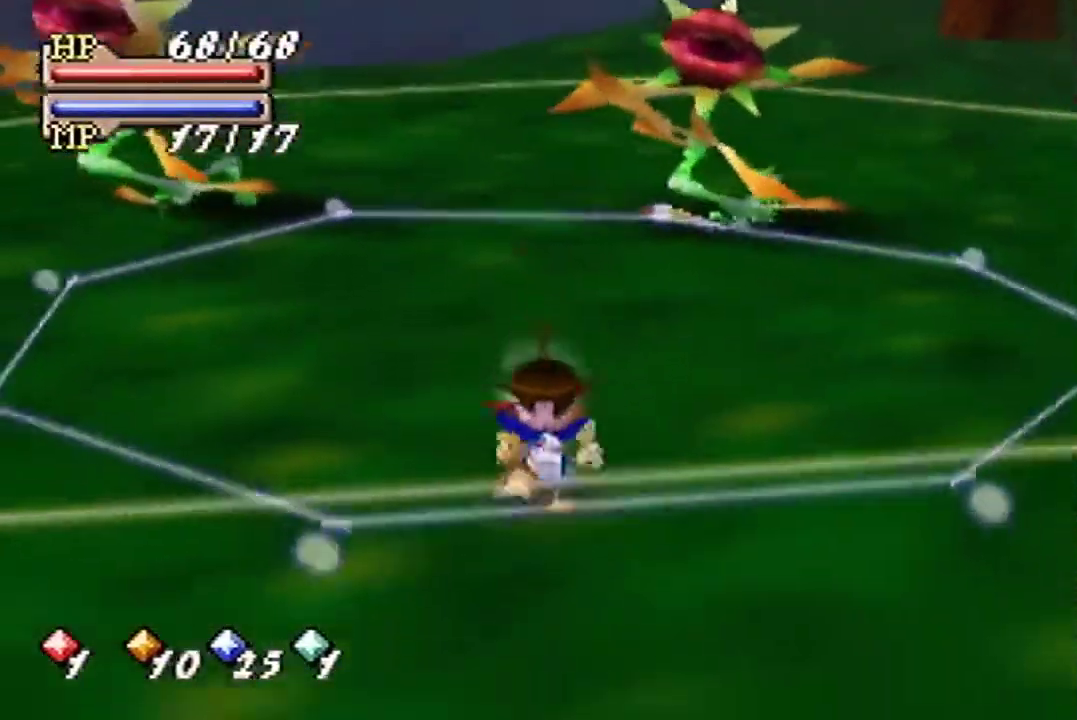
{"buttons": [], "left_stick": "center", "events": [[267, "left_stick", "down-left"], [367, "left_stick", "center"]]}
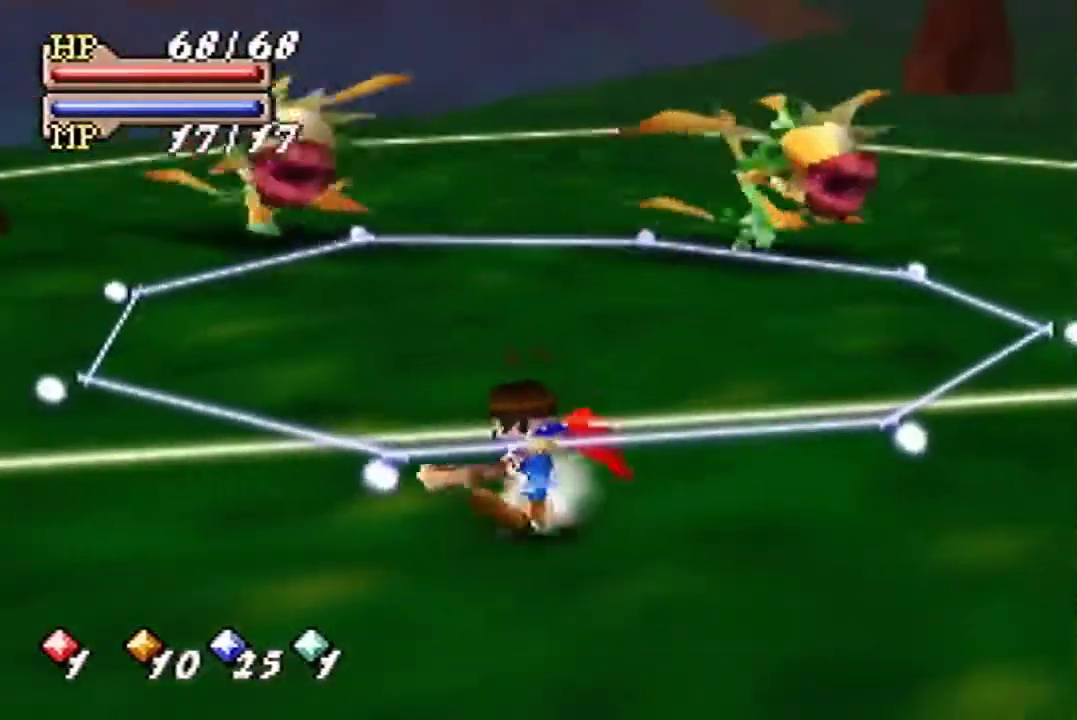
{"buttons": ["B"], "left_stick": "center", "events": [[67, "B", "down"]]}
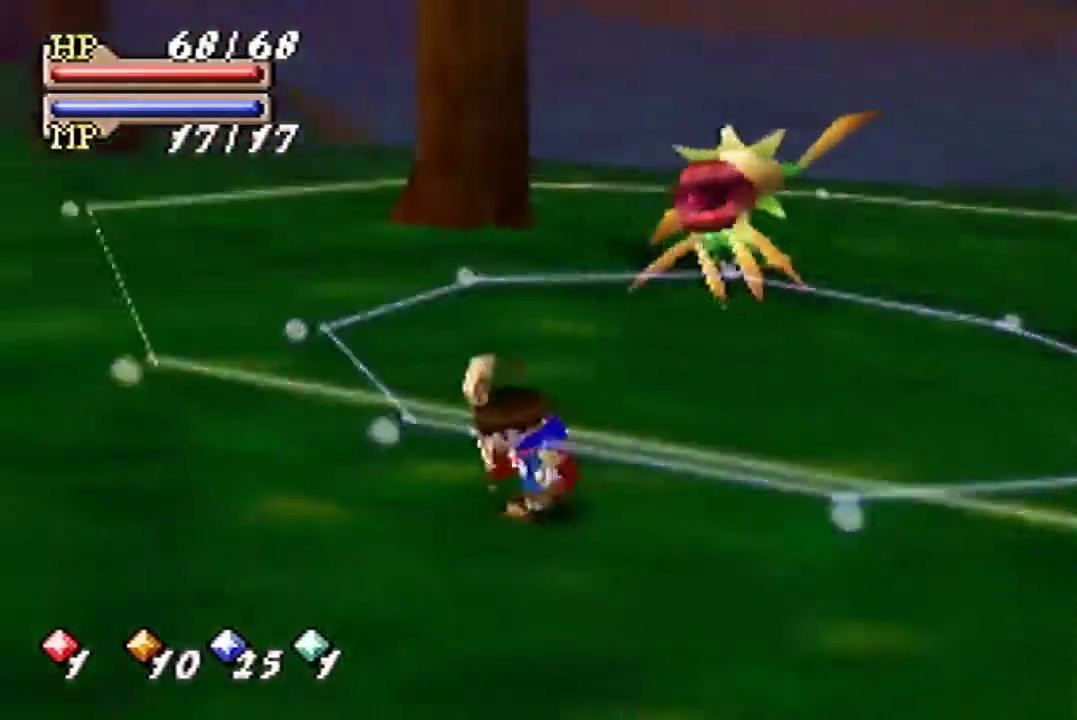
{"buttons": ["B"], "left_stick": "center", "events": [[67, "C_DOWN", "down"], [200, "C_DOWN", "up"], [367, "A", "down"], [467, "A", "up"]]}